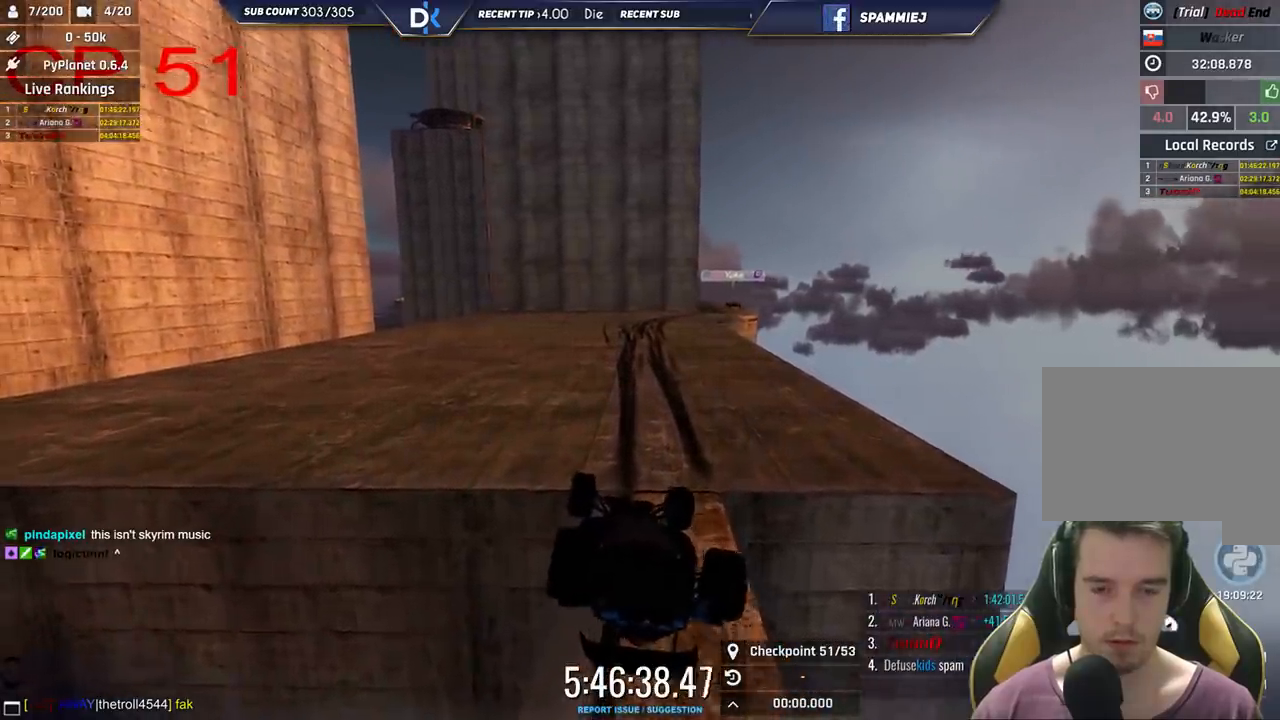
Gameplay with keyboard; each line is a JSON object with the keys held at the frame after it. "events" lists presses ("down") and releases ("up") of "down", "left", "right" and "up" between this image and that frame as [ms after this image, input, new state], when the widget could be followed in between. No other keys are recorded. Mouse input is not recorded.
{"keys": ["right", "up"], "events": [[333, "left", "up"], [366, "right", "down"]]}
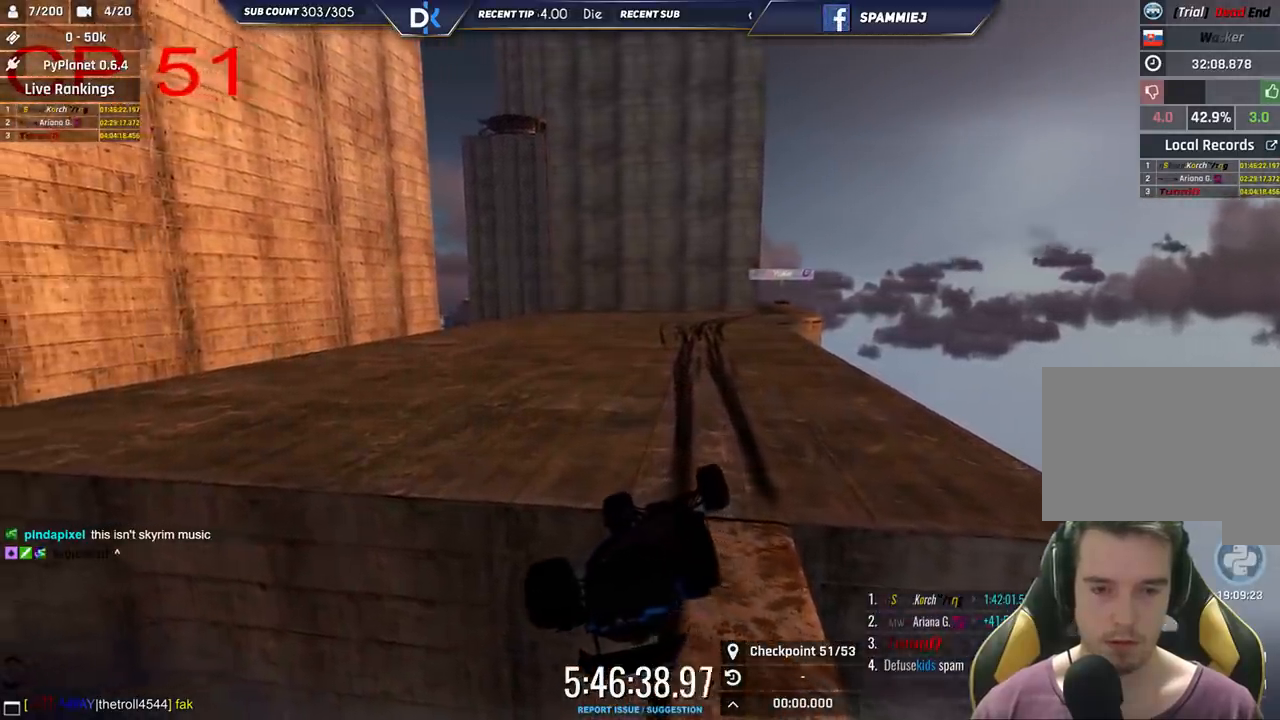
{"keys": ["up"], "events": [[366, "right", "up"]]}
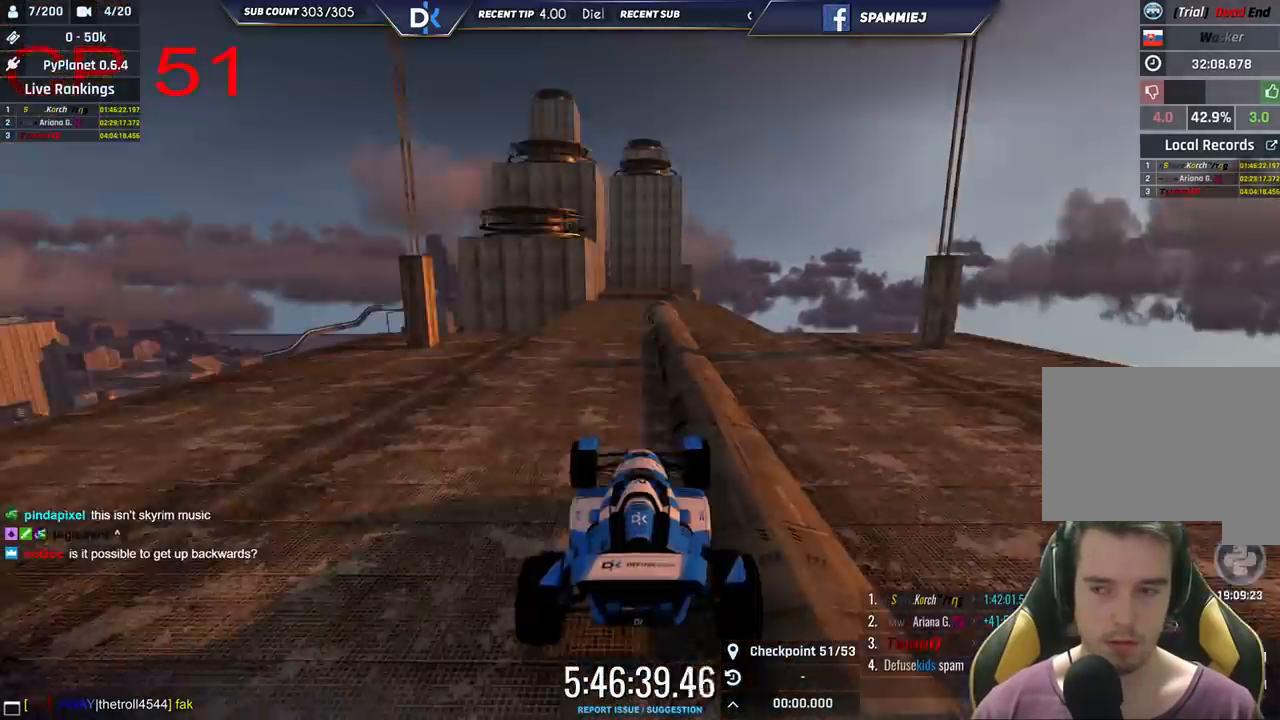
{"keys": ["left", "up"], "events": [[316, "left", "down"]]}
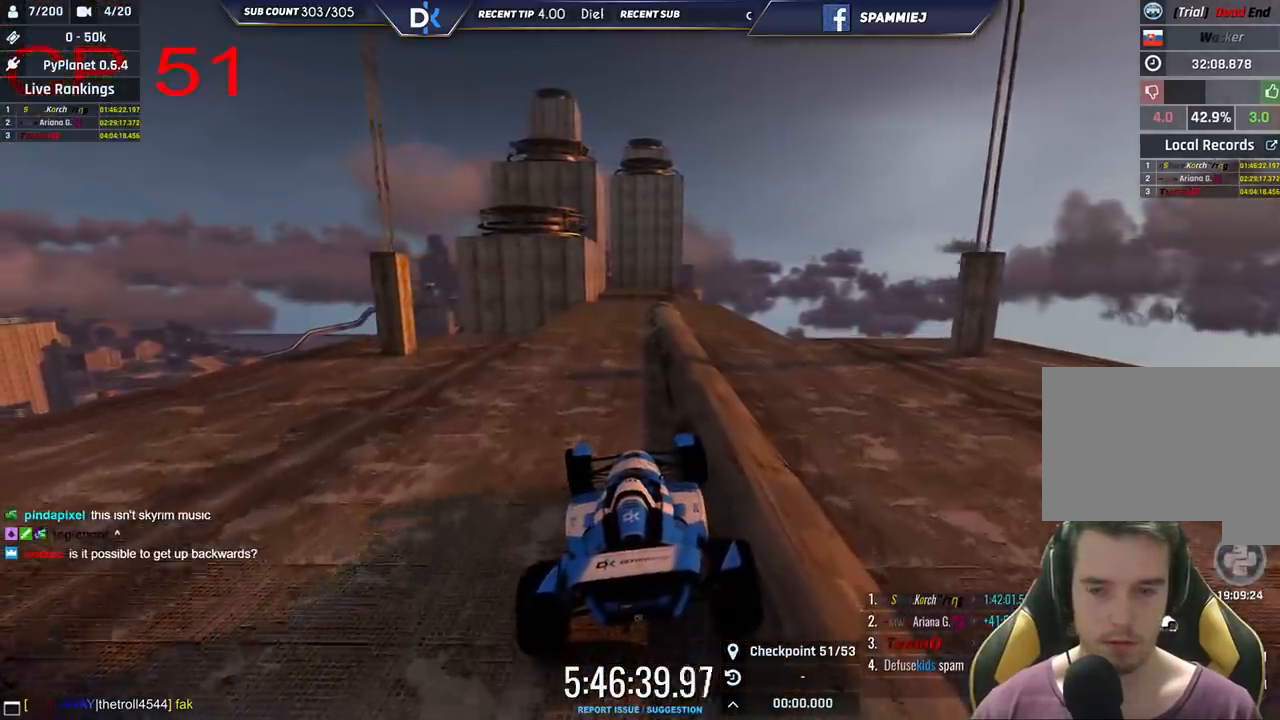
{"keys": ["up"], "events": [[33, "left", "up"], [366, "right", "down"], [483, "right", "up"]]}
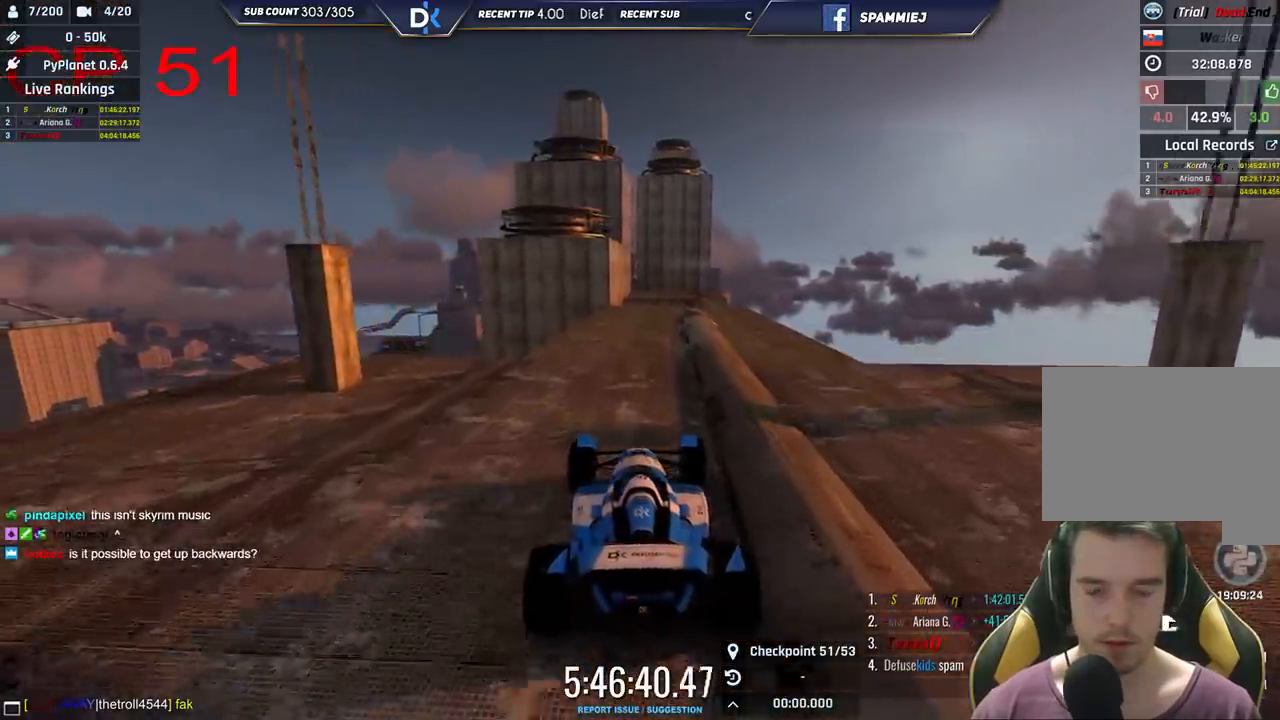
{"keys": ["up"], "events": []}
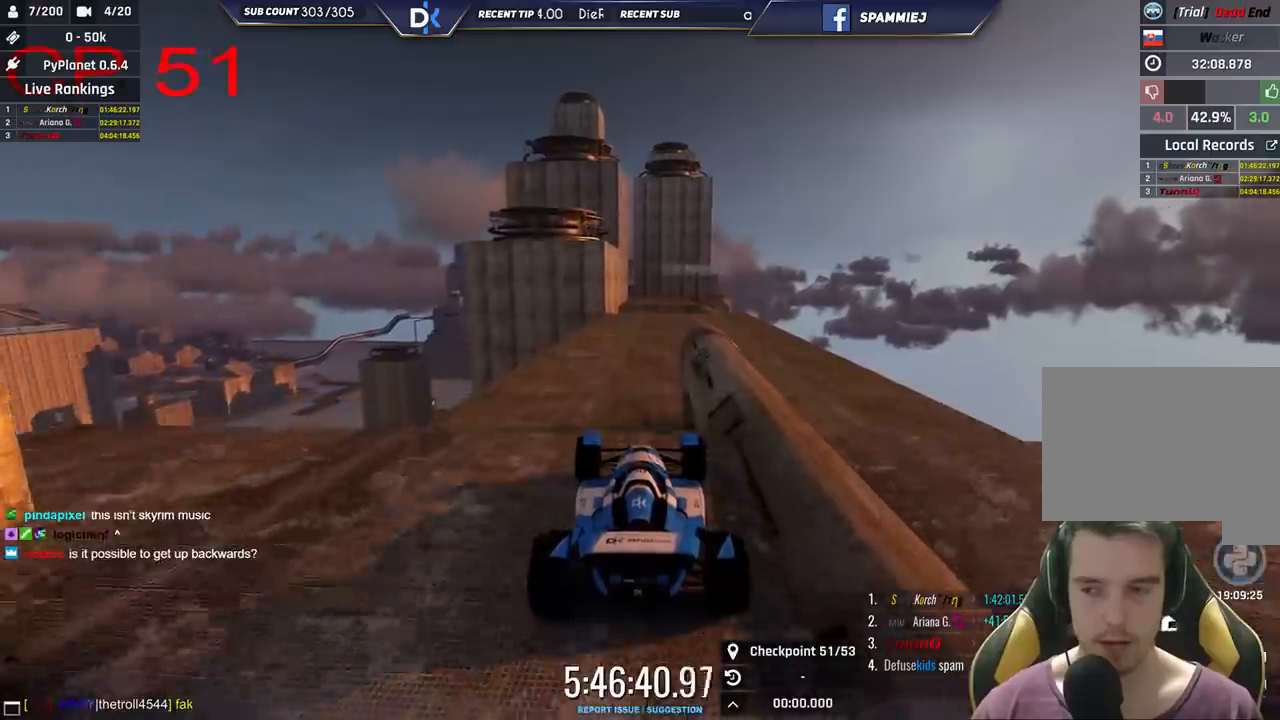
{"keys": ["up"], "events": []}
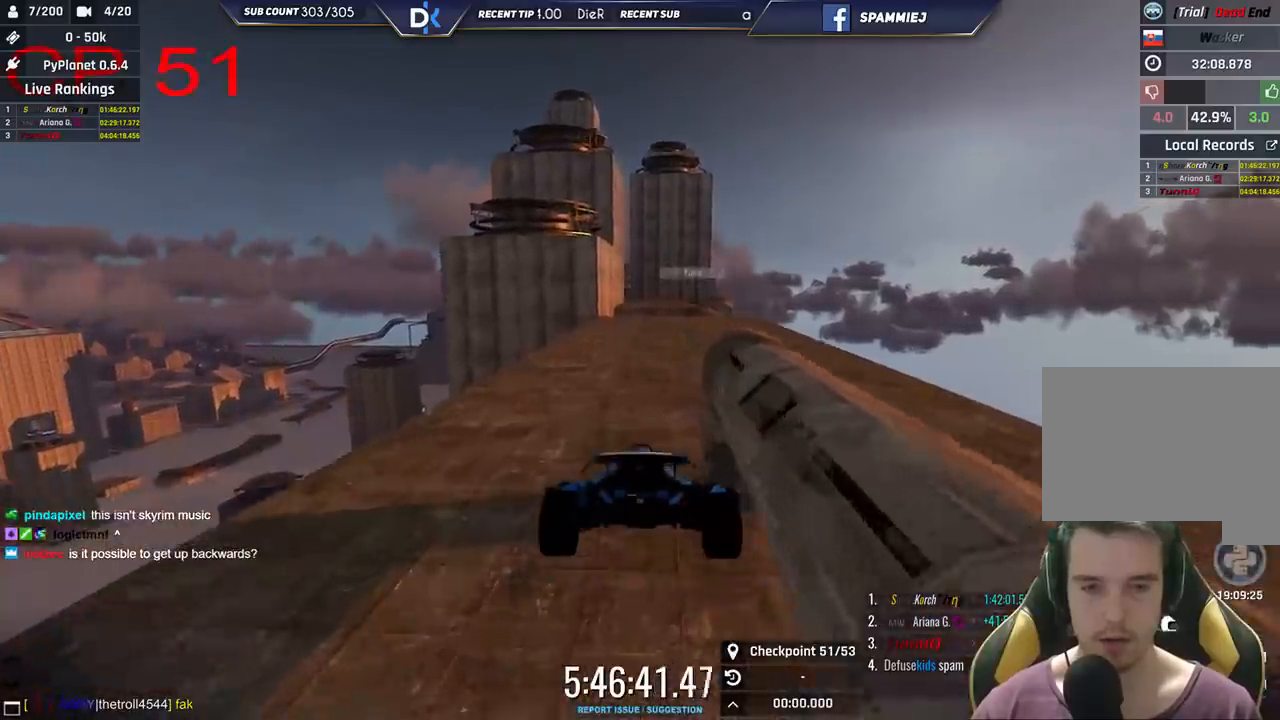
{"keys": ["right", "up"], "events": [[216, "right", "down"]]}
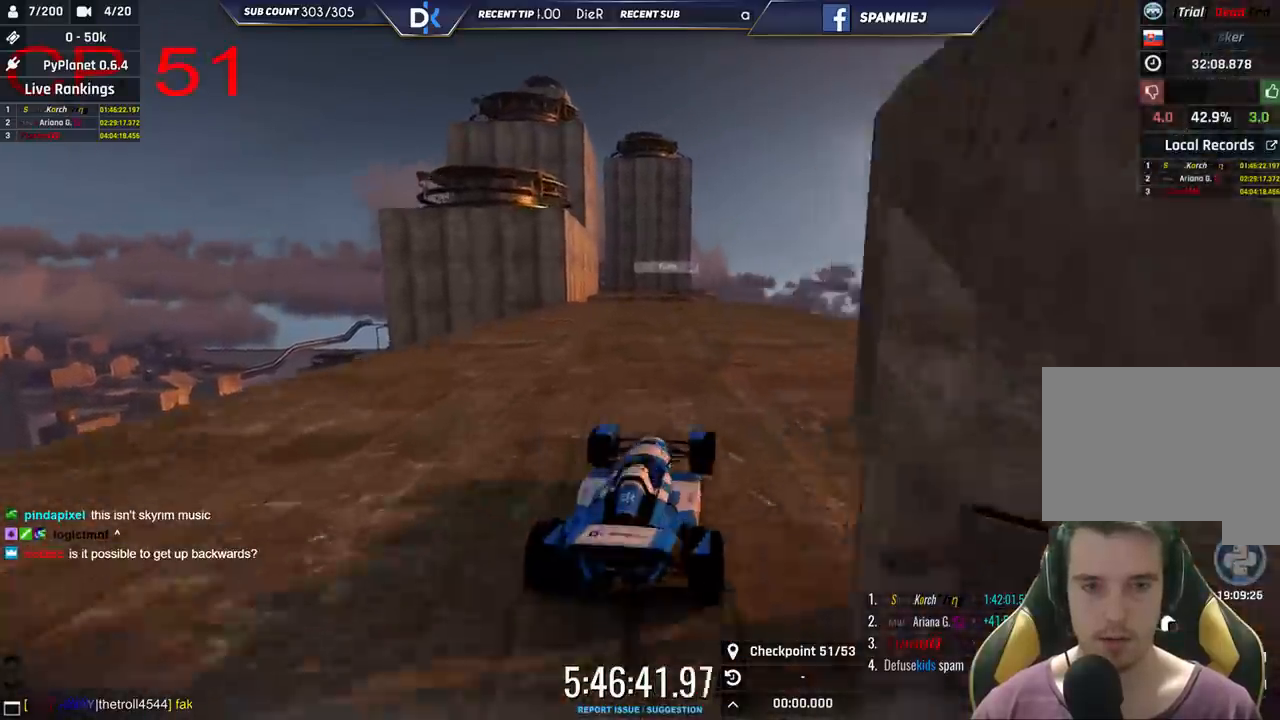
{"keys": ["up"], "events": [[16, "right", "up"], [166, "left", "down"], [383, "left", "up"]]}
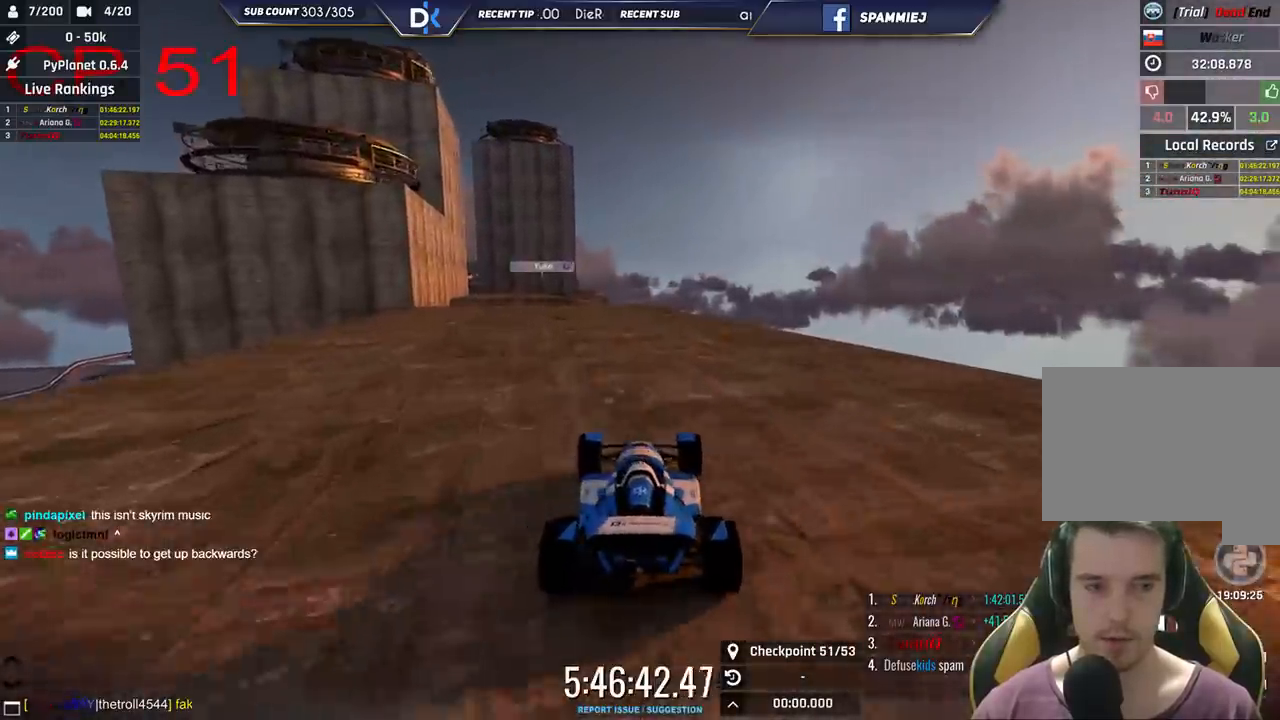
{"keys": ["up"], "events": [[166, "left", "down"], [366, "left", "up"]]}
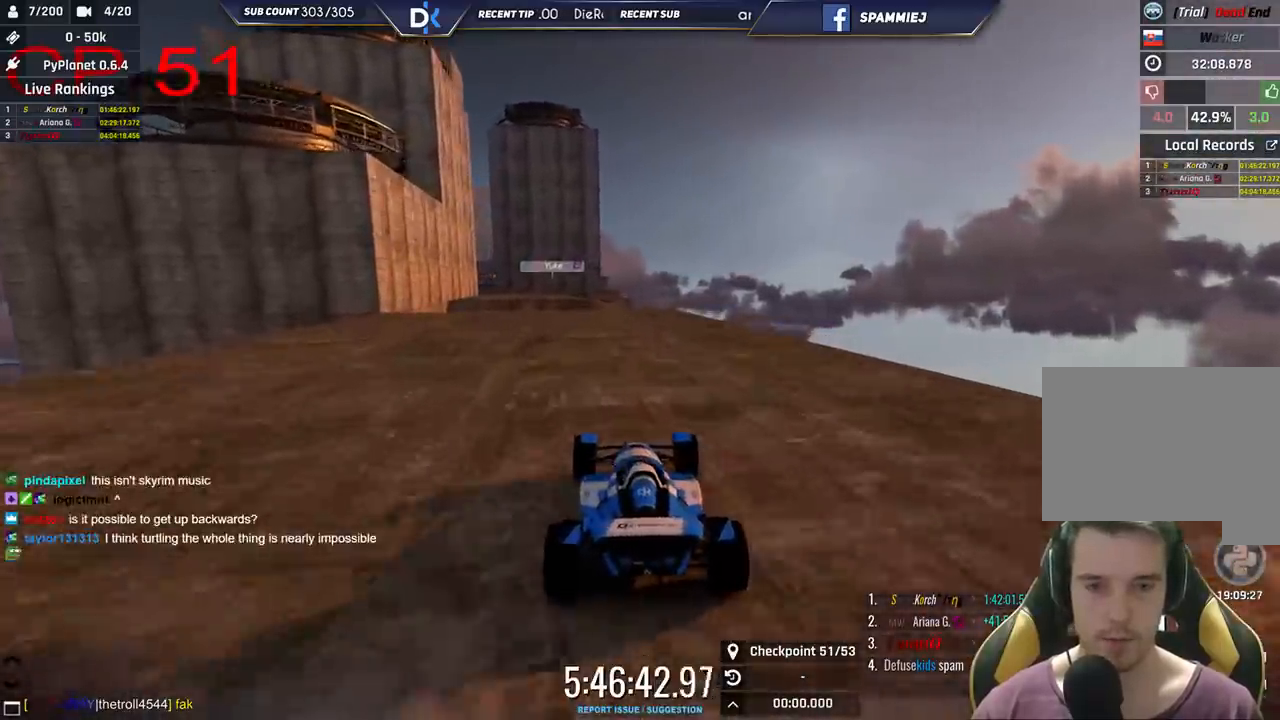
{"keys": ["up"], "events": [[16, "right", "down"], [133, "right", "up"], [300, "left", "down"], [450, "left", "up"]]}
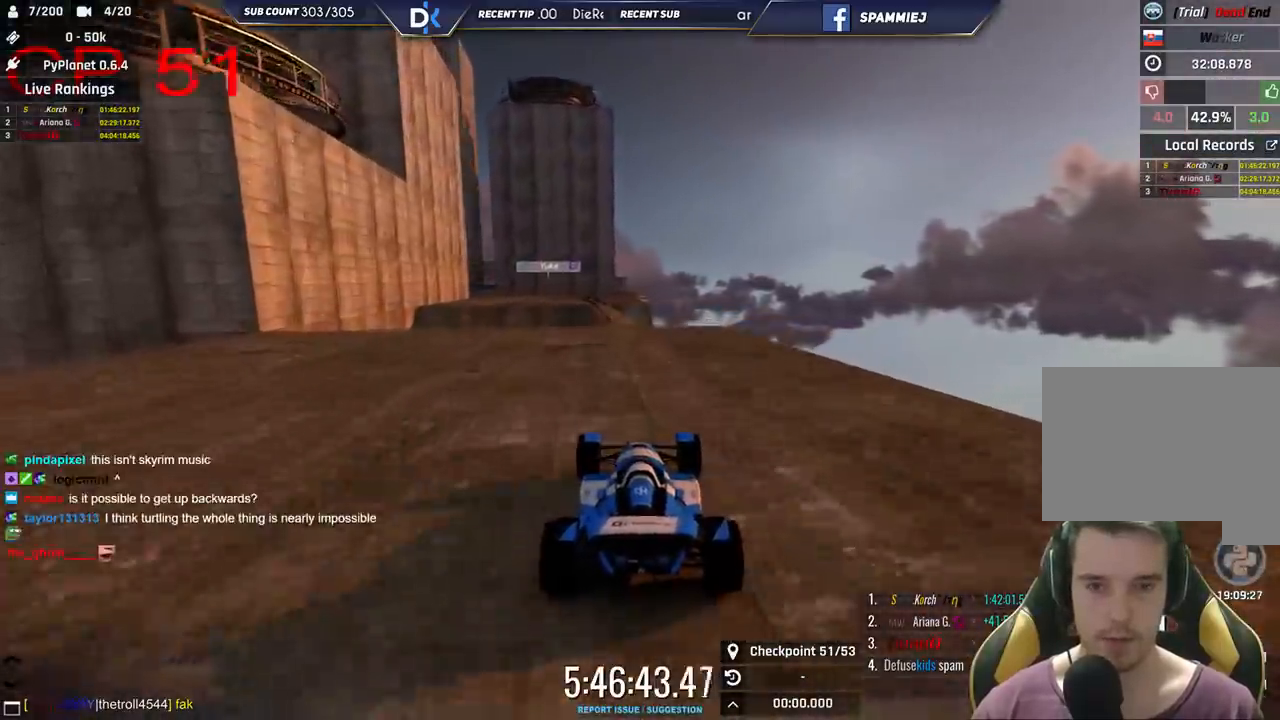
{"keys": ["up"], "events": [[250, "left", "down"], [450, "left", "up"]]}
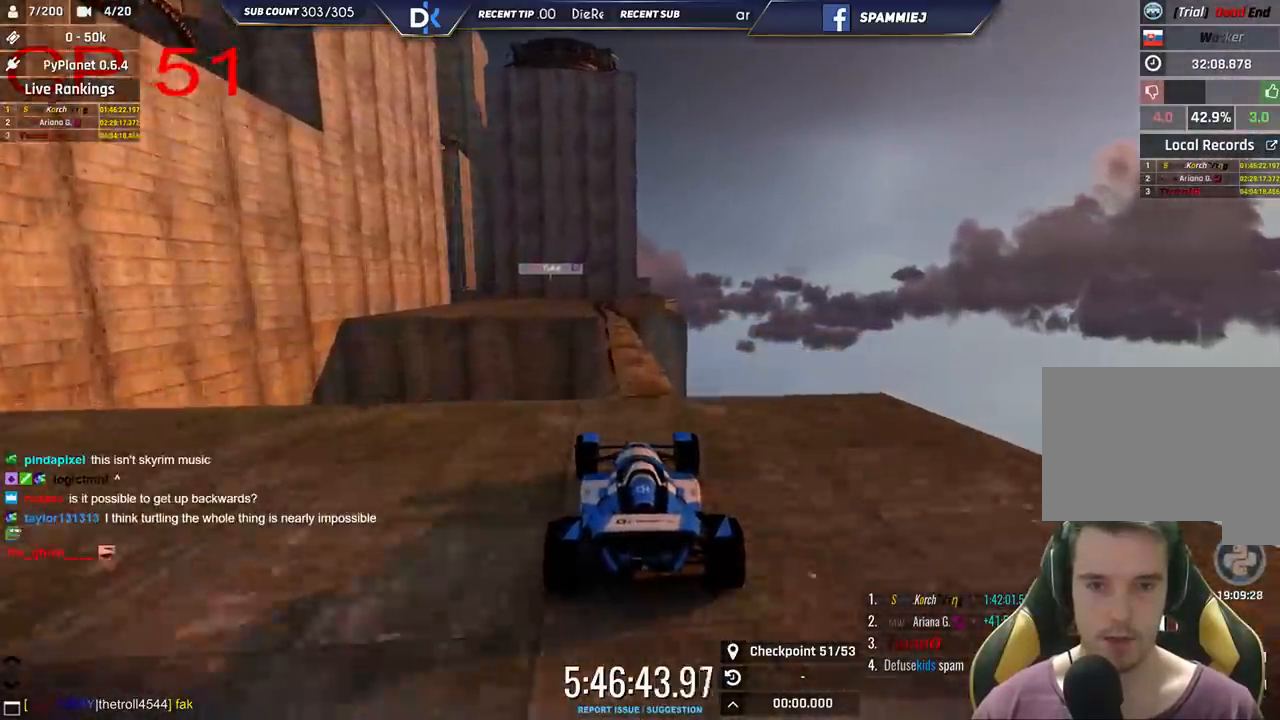
{"keys": ["left", "up"], "events": [[150, "right", "down"], [250, "right", "up"], [433, "left", "down"]]}
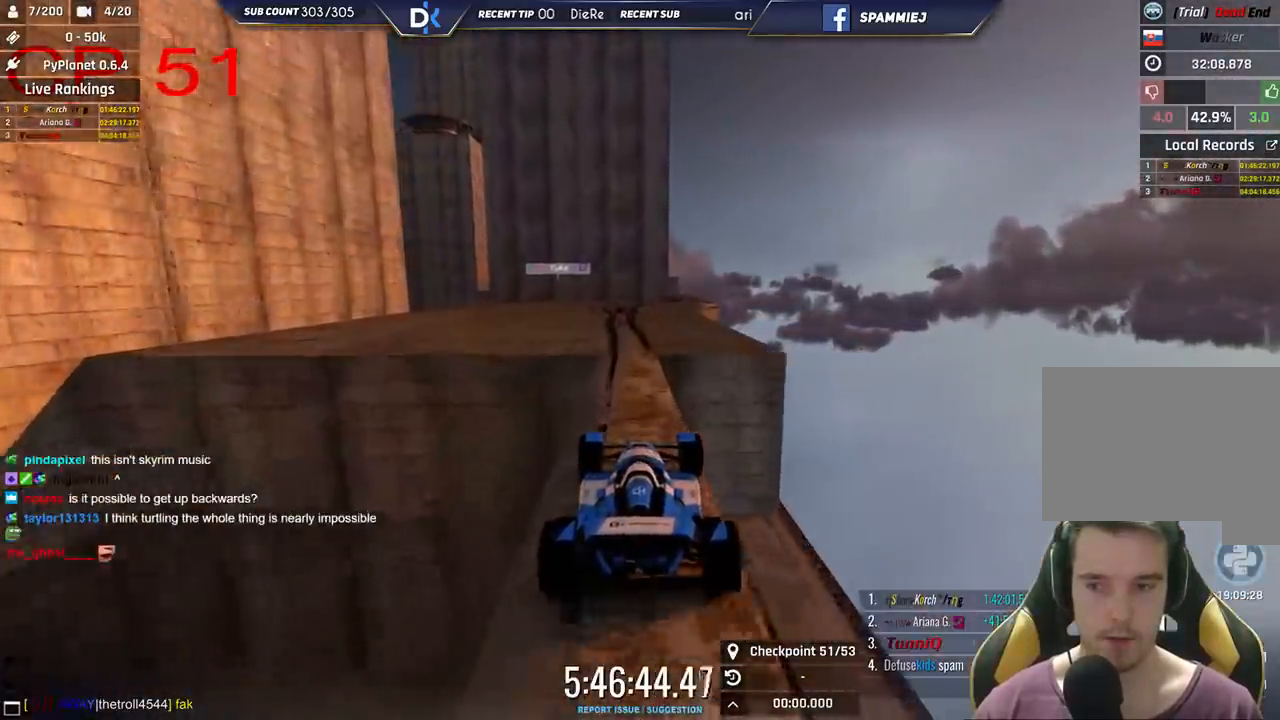
{"keys": ["down"], "events": [[150, "up", "up"], [166, "left", "up"], [333, "down", "down"]]}
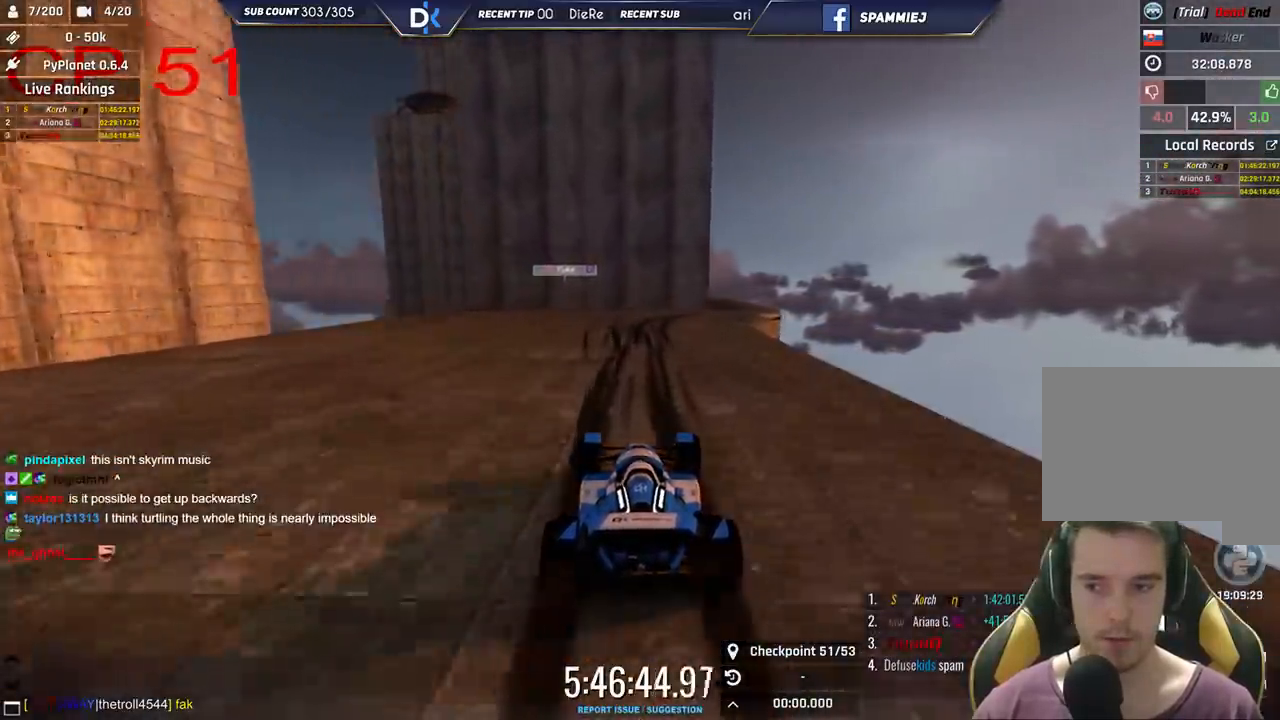
{"keys": [], "events": [[300, "down", "up"]]}
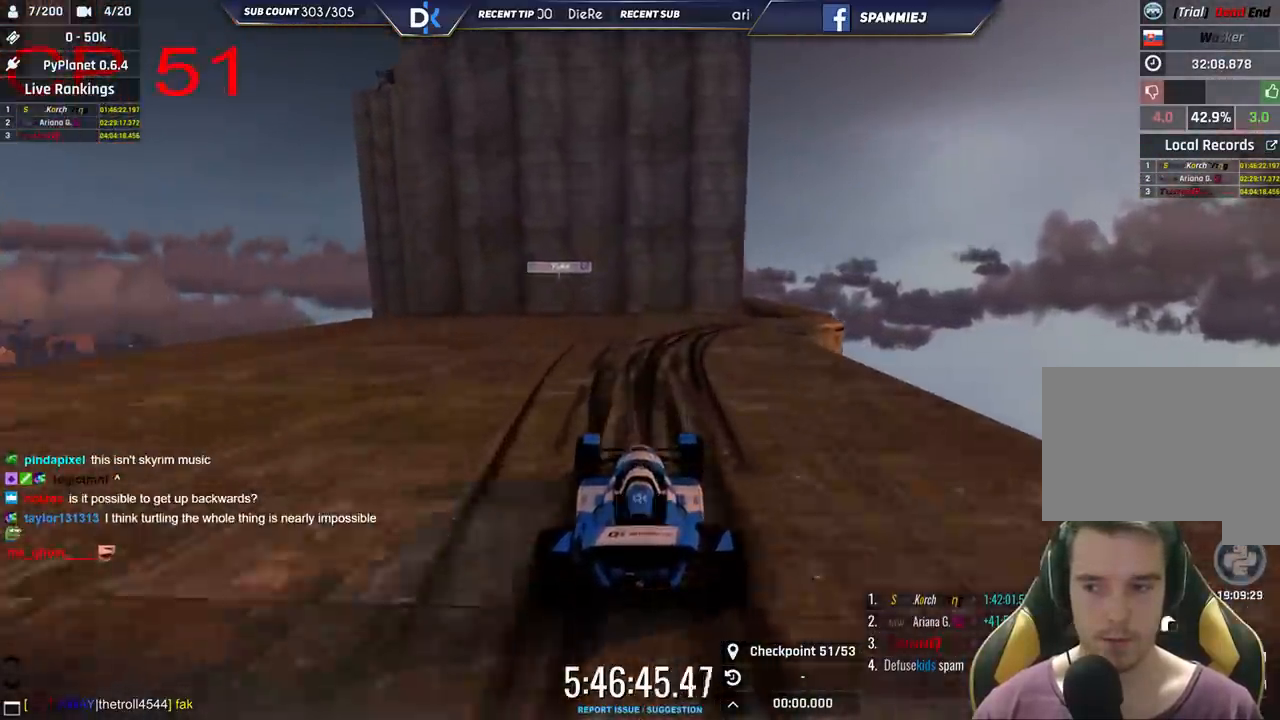
{"keys": ["right"], "events": [[150, "right", "down"], [166, "down", "down"], [266, "down", "up"]]}
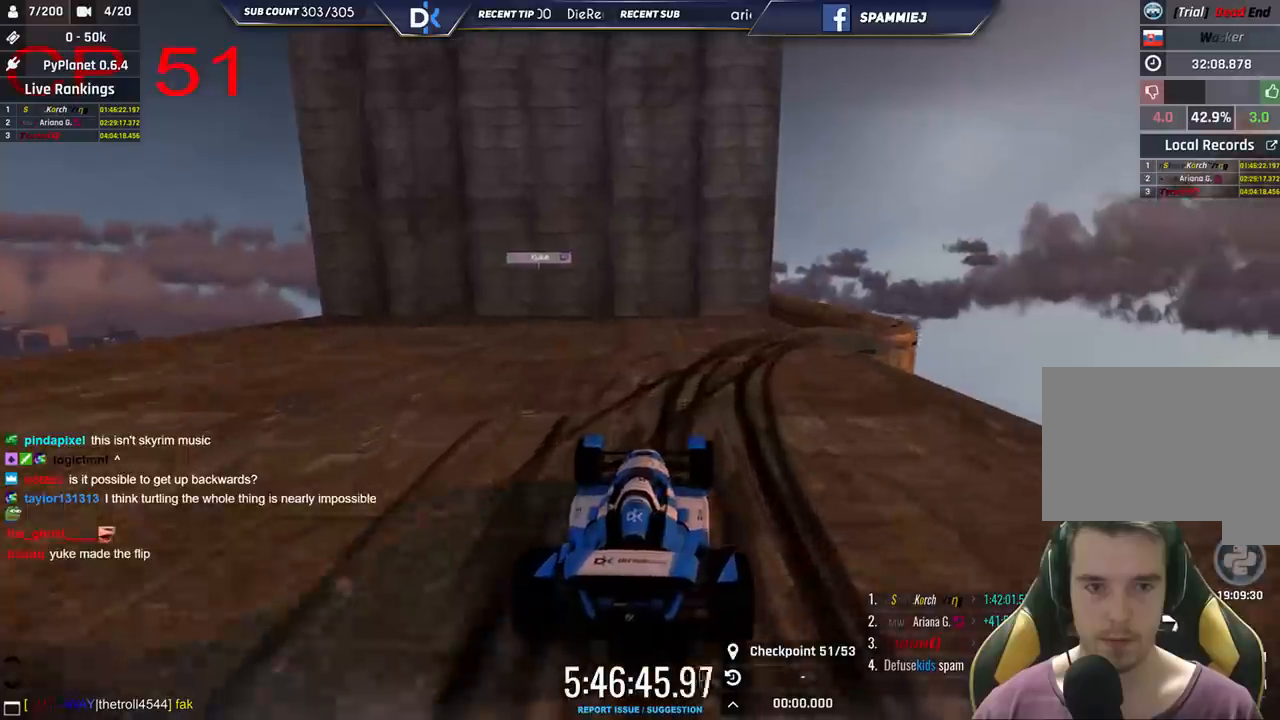
{"keys": ["right", "up"], "events": [[16, "down", "down"], [116, "down", "up"], [450, "up", "down"]]}
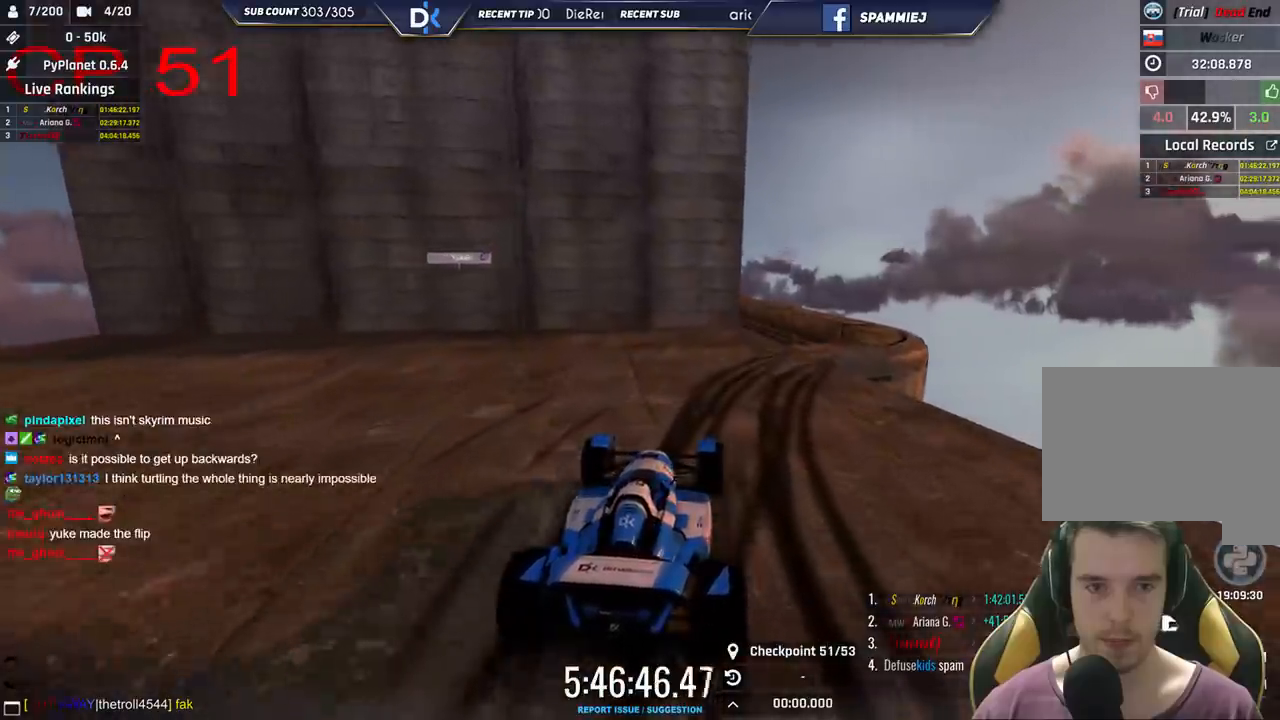
{"keys": ["right"], "events": [[116, "up", "up"]]}
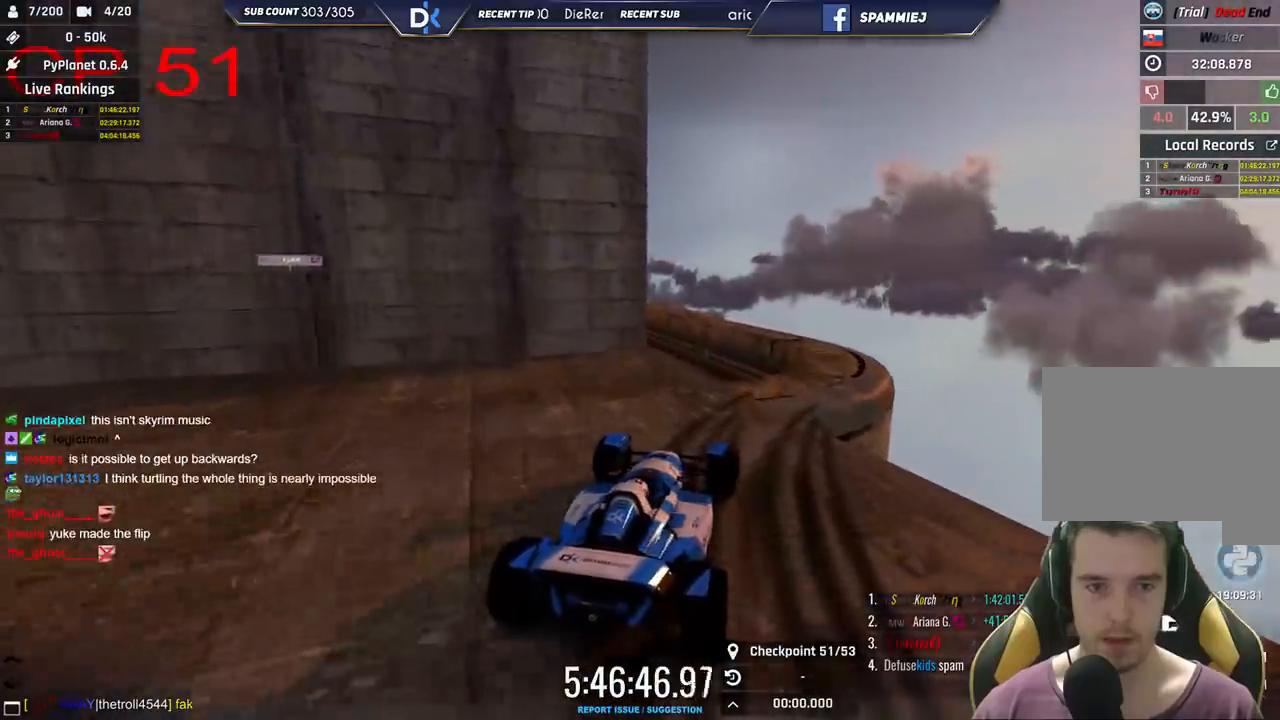
{"keys": [], "events": [[466, "right", "up"]]}
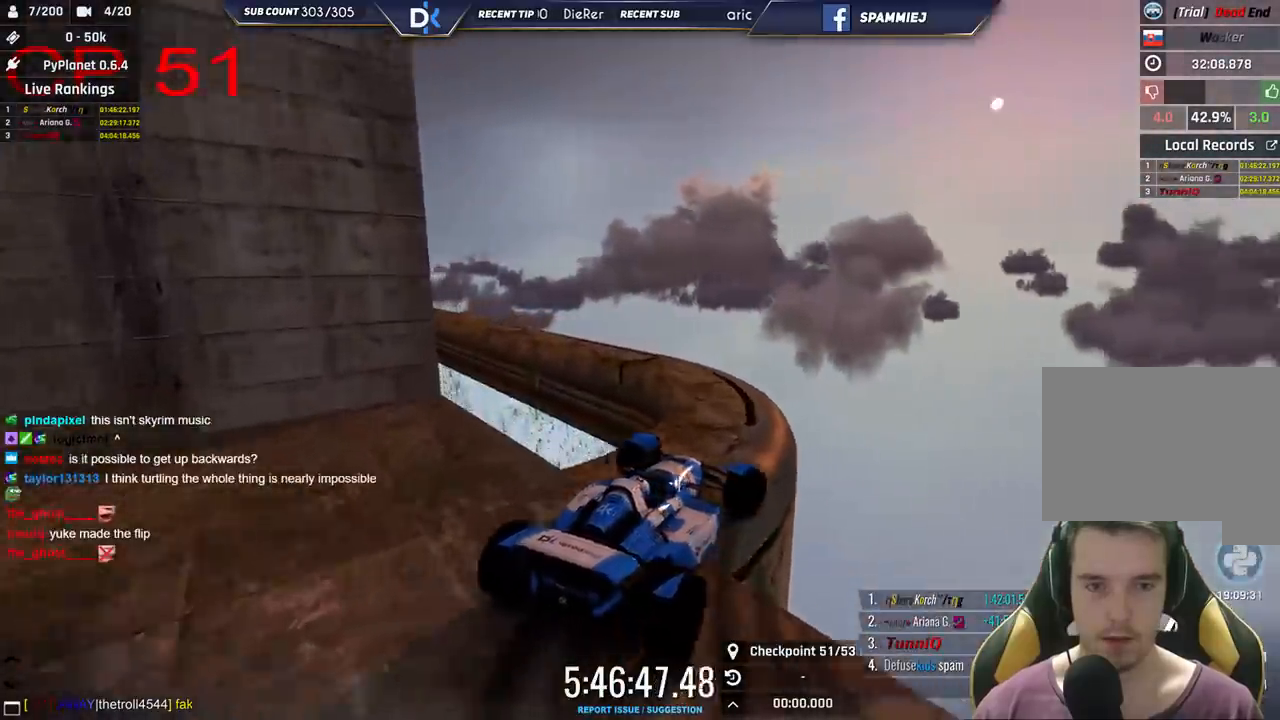
{"keys": ["left"], "events": [[16, "left", "down"], [133, "up", "down"], [183, "up", "up"]]}
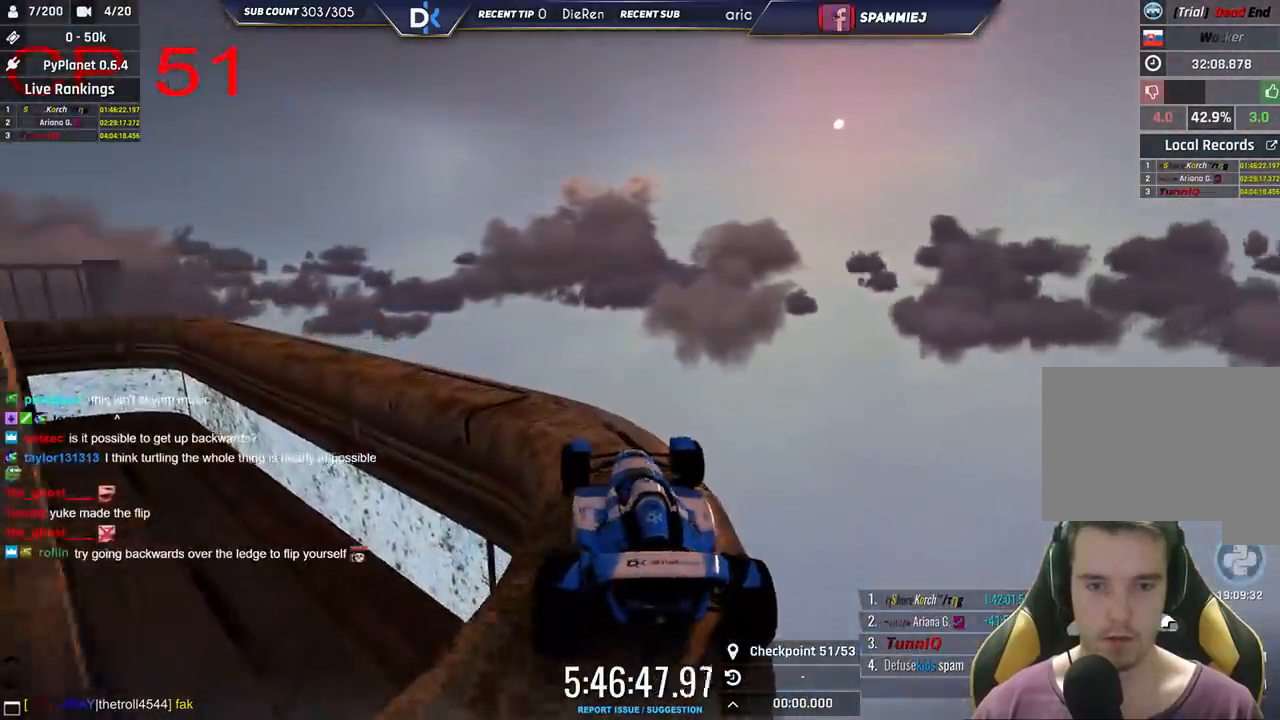
{"keys": ["left"], "events": [[233, "up", "down"], [250, "left", "up"], [300, "left", "down"], [433, "up", "up"]]}
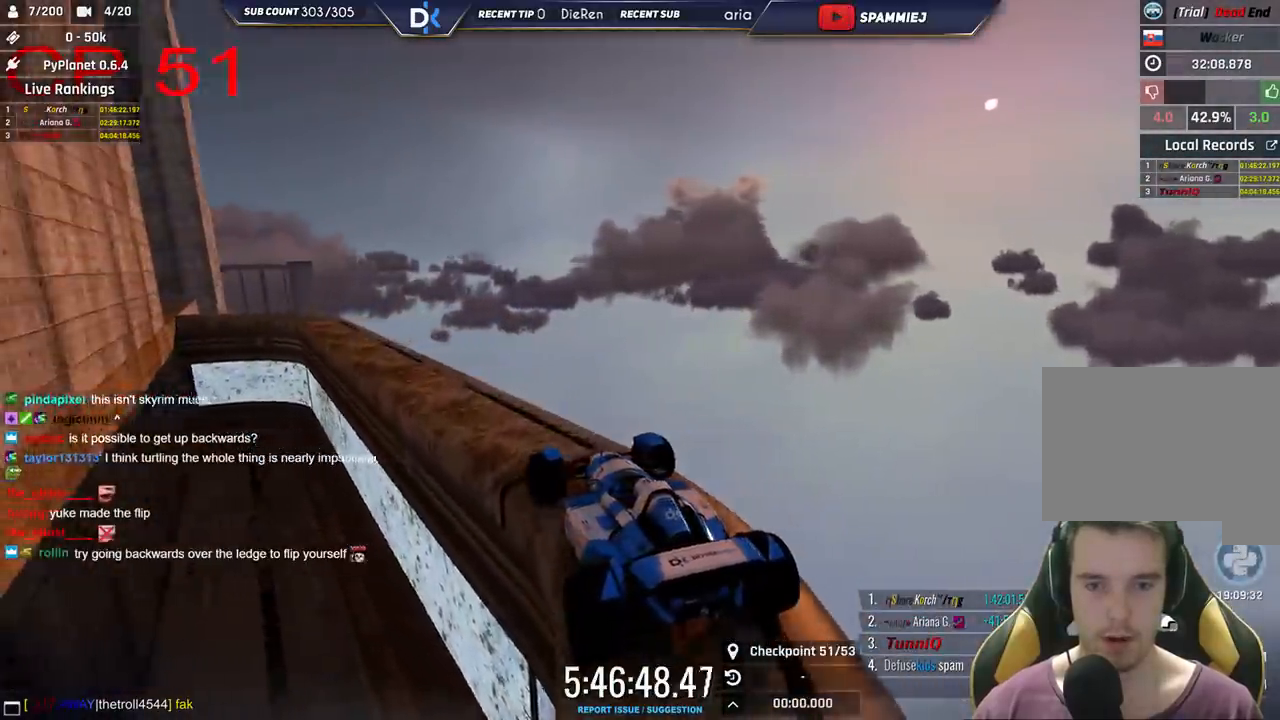
{"keys": ["left", "up"], "events": [[266, "up", "down"], [333, "left", "up"], [383, "left", "down"]]}
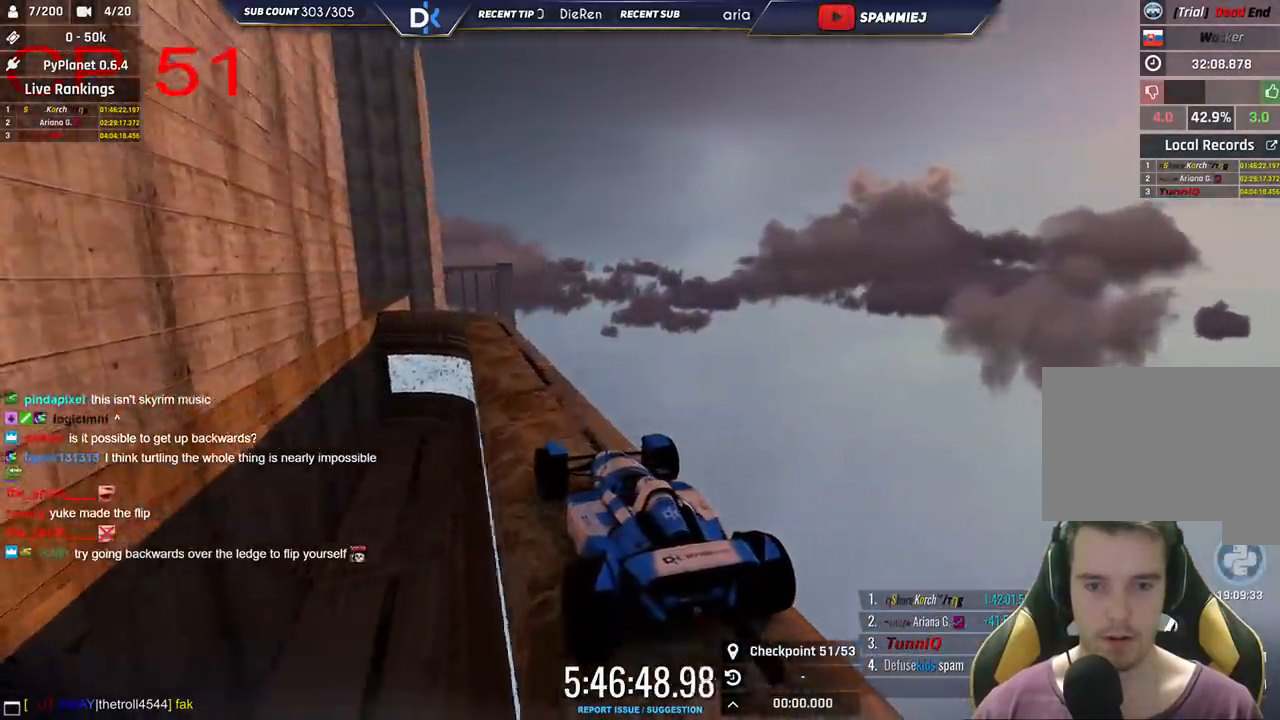
{"keys": ["left"], "events": [[50, "up", "up"], [66, "left", "up"], [233, "right", "down"], [333, "right", "up"], [433, "left", "down"]]}
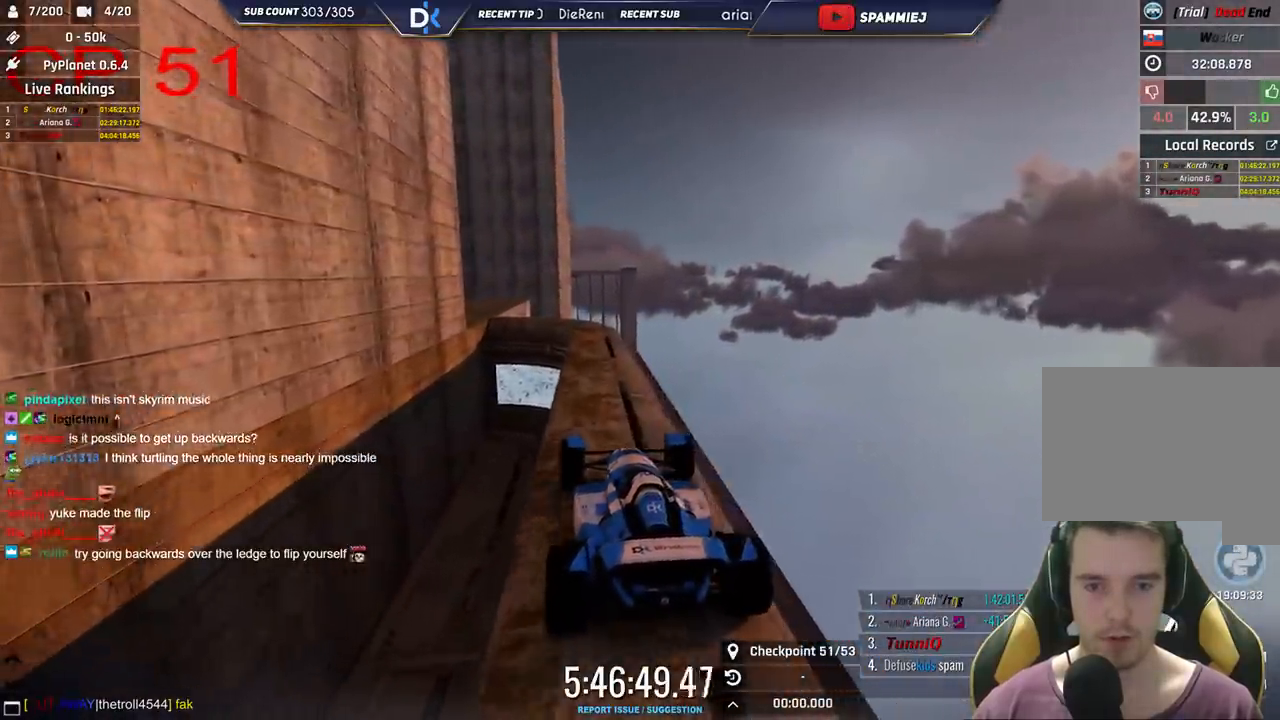
{"keys": ["up"], "events": [[100, "left", "up"], [233, "right", "down"], [350, "right", "up"], [433, "up", "down"]]}
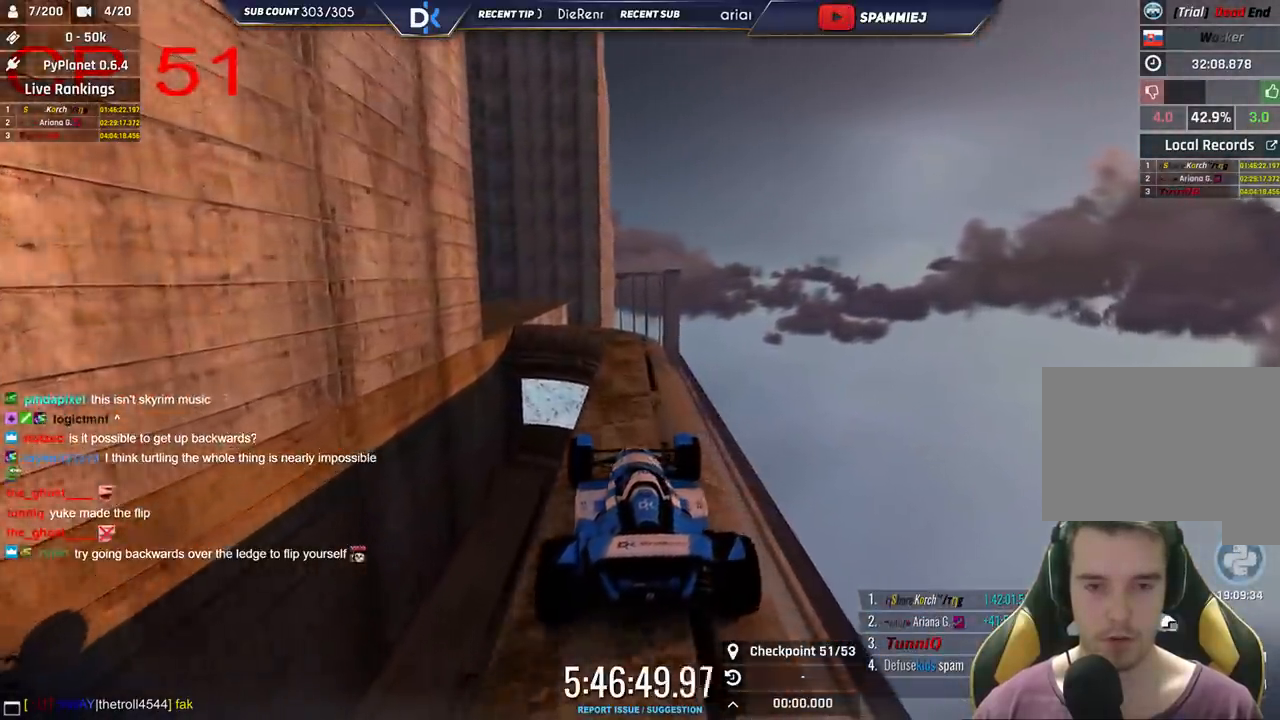
{"keys": ["up"], "events": [[50, "up", "up"], [166, "right", "down"], [250, "right", "up"], [266, "up", "down"]]}
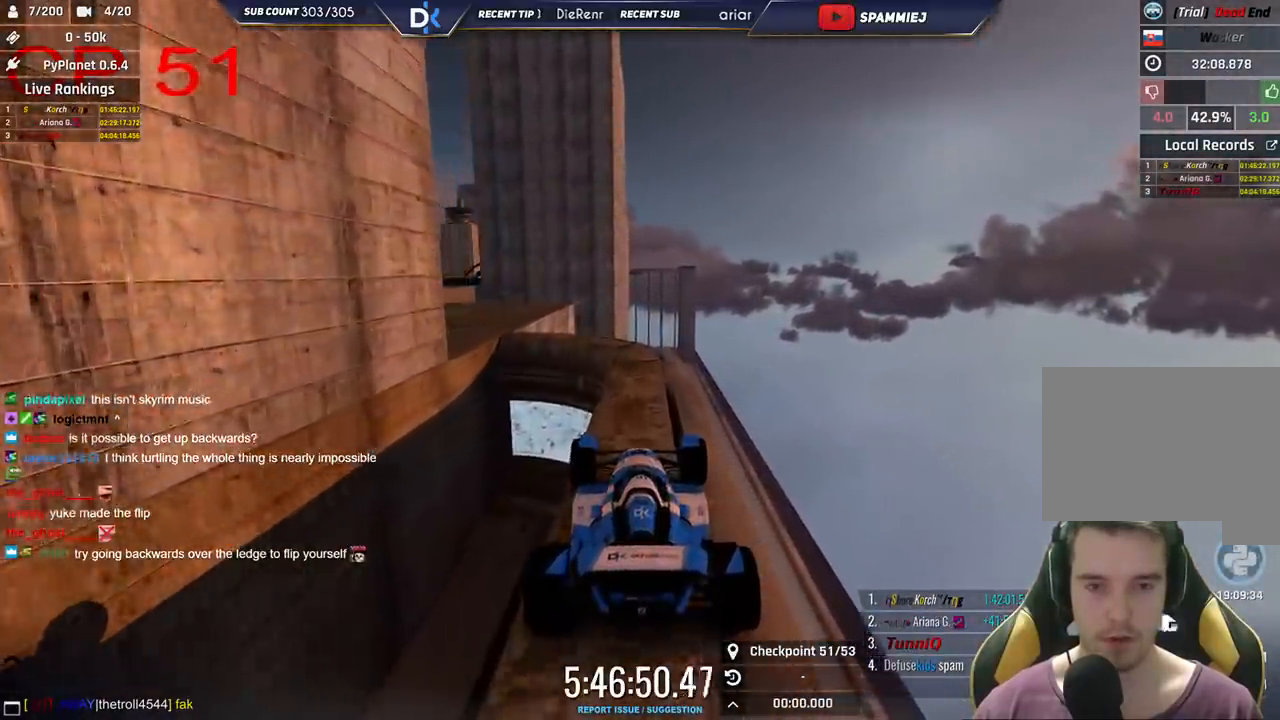
{"keys": ["up"], "events": [[166, "left", "down"], [500, "left", "up"]]}
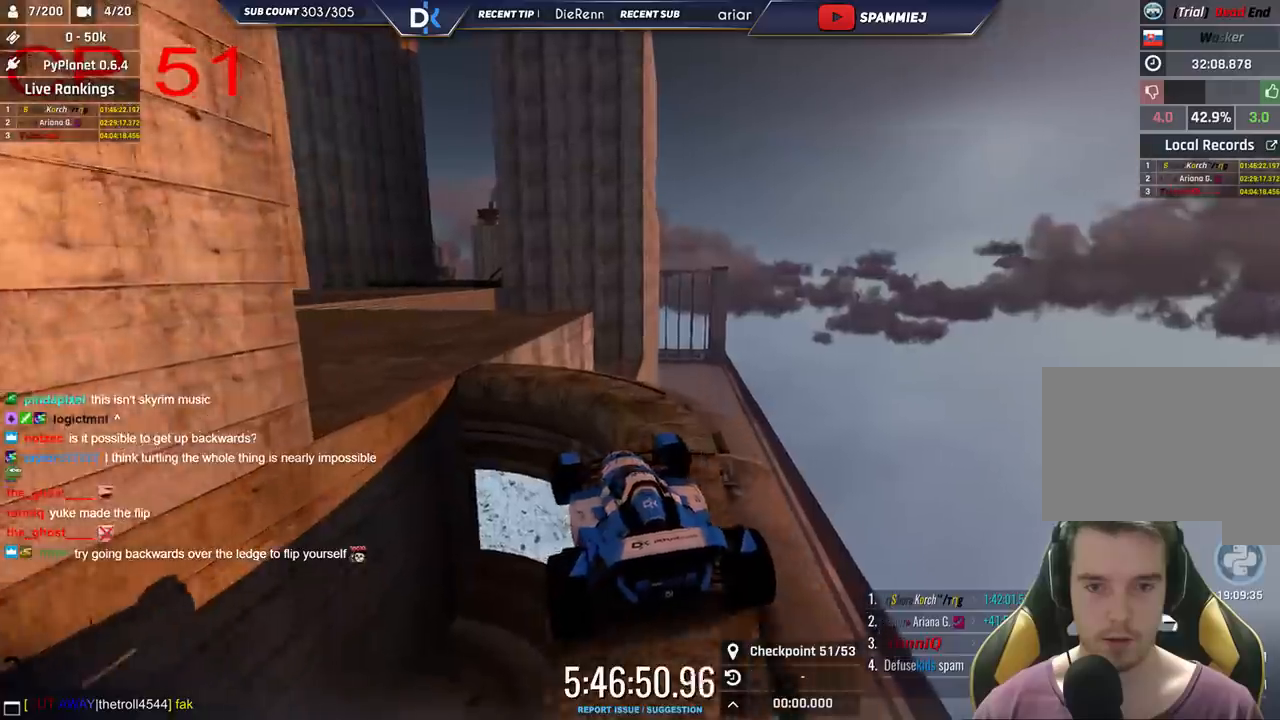
{"keys": [], "events": [[33, "right", "down"], [250, "right", "up"], [333, "up", "up"]]}
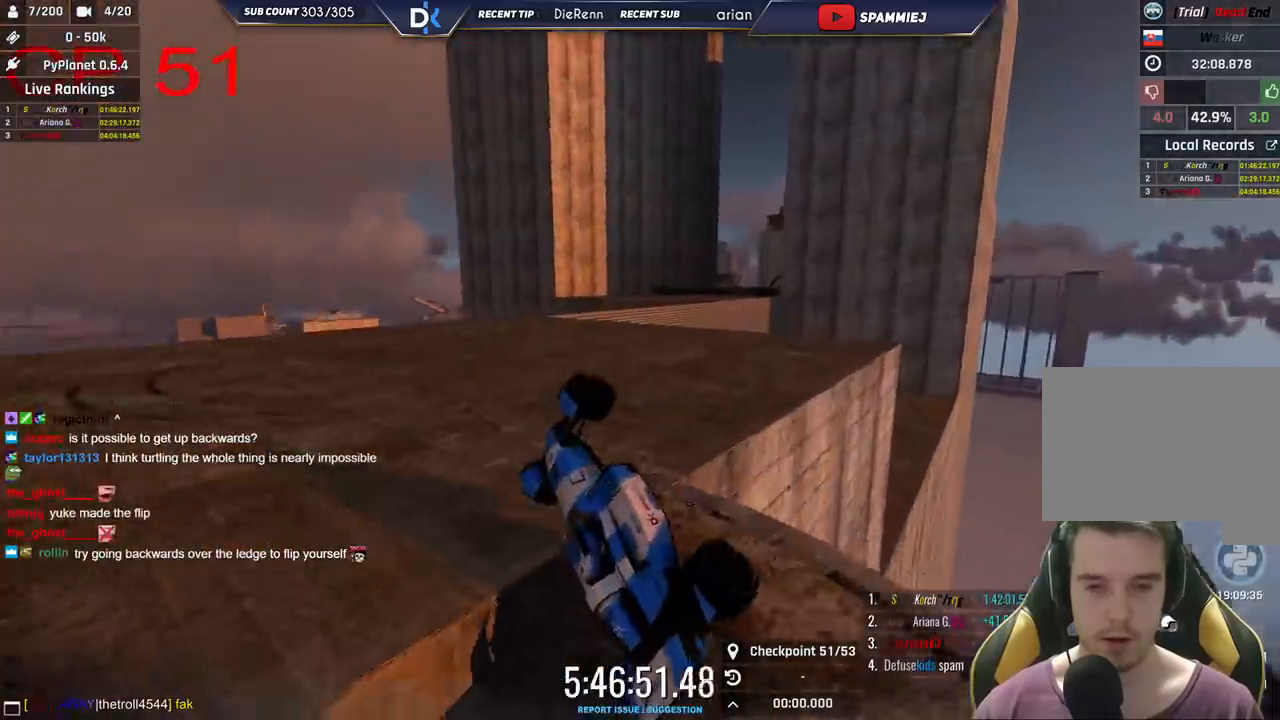
{"keys": ["up"], "events": [[400, "up", "down"]]}
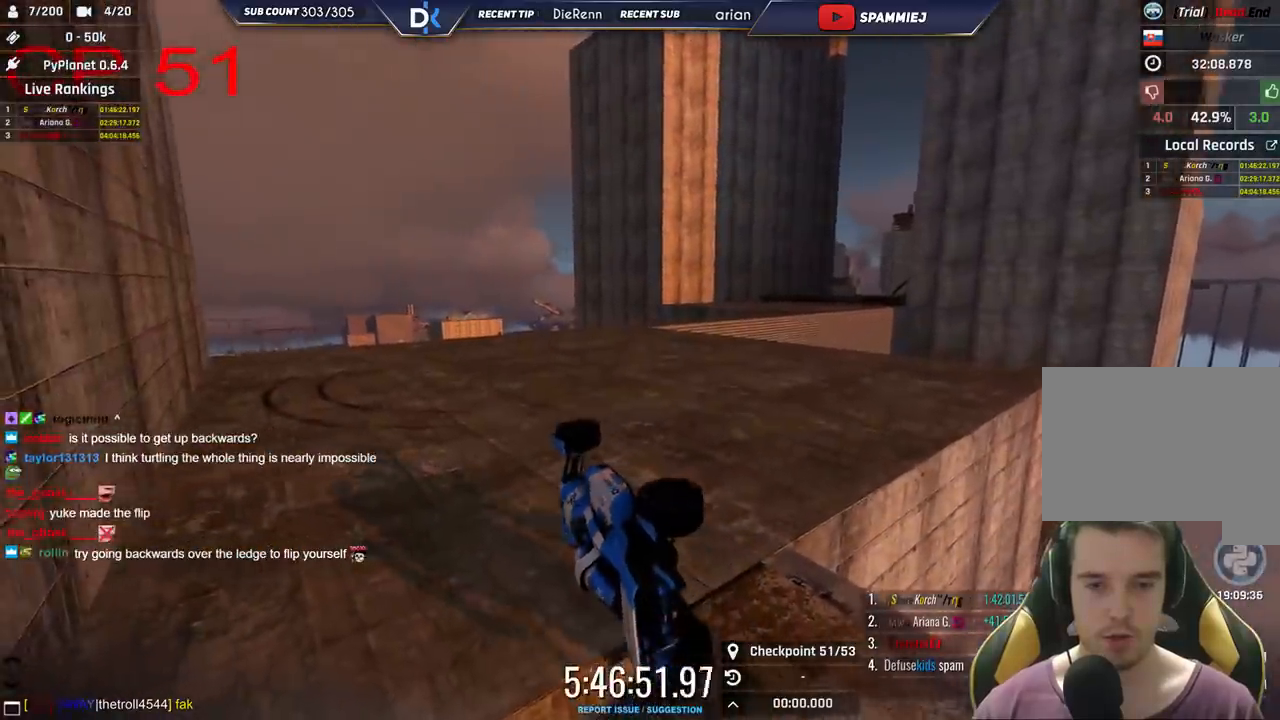
{"keys": ["up"], "events": []}
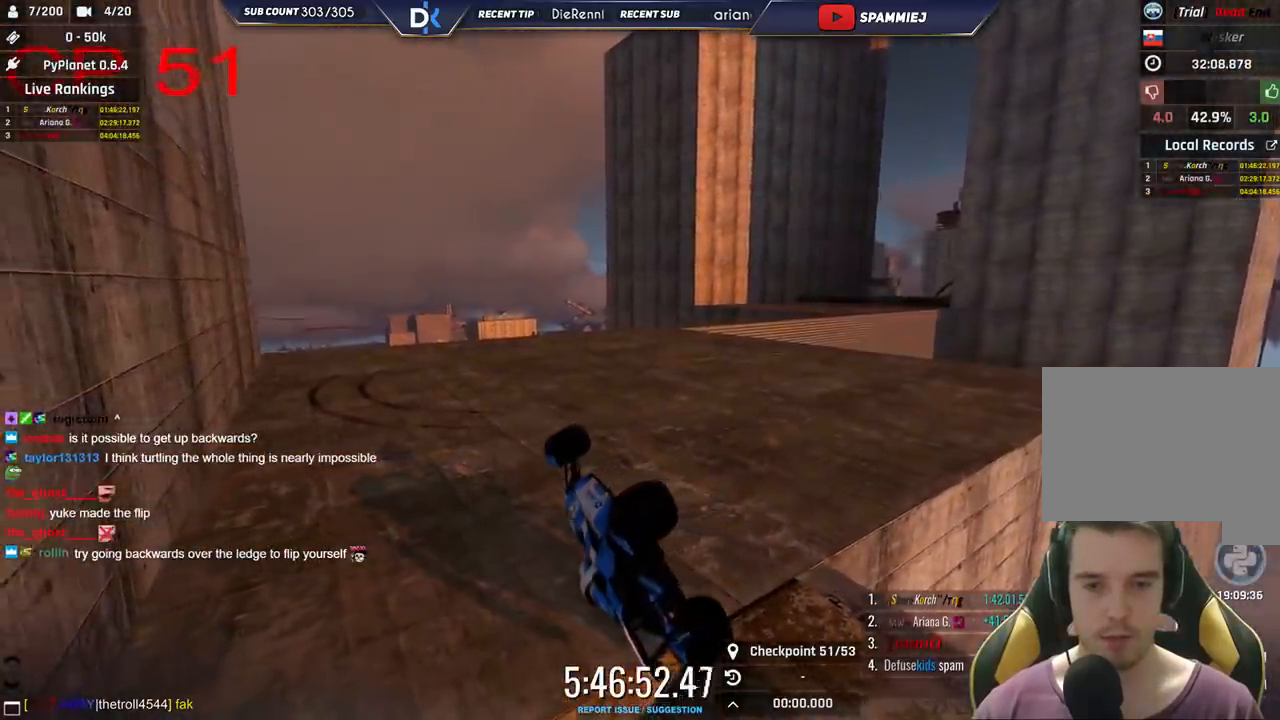
{"keys": ["left", "up"], "events": [[33, "left", "down"]]}